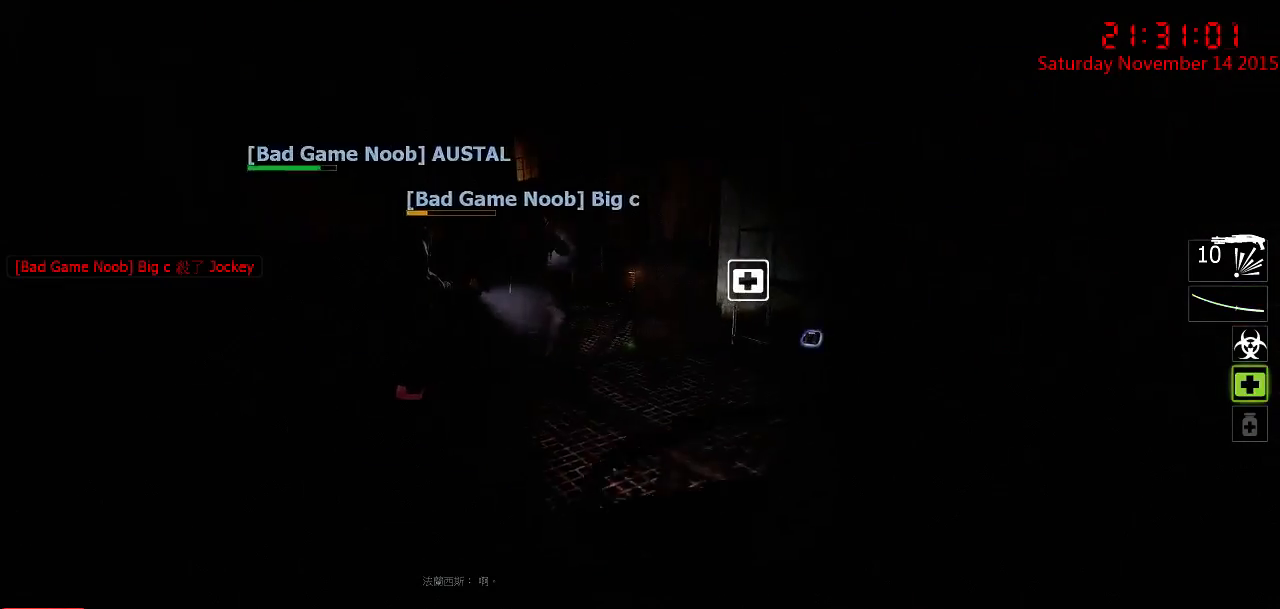
Gameplay with keyboard and mouse; each line is a JSON object with the keys and mouse buttons held at the frame after it. "events" lists presses ("down") and releases ("up") of "1", "2", "3", "4", "5", "a", "c", "caps_lock", "ctrl", "d", "e", "f", "g", "q", "r", "s", "shift", "space", "tab", "w", "x", "z", "mouse_left" and "mouse_right" between this image and that frame as [ms after this image, input, new state], when the widget could be followed in between. "mouse_left", "mouse_right" = the "left", "right" buttons of the "mouse" list. No other keys are recorded. Mouse movement is not recorded.
{"keys": [], "mouse": ["left"], "events": []}
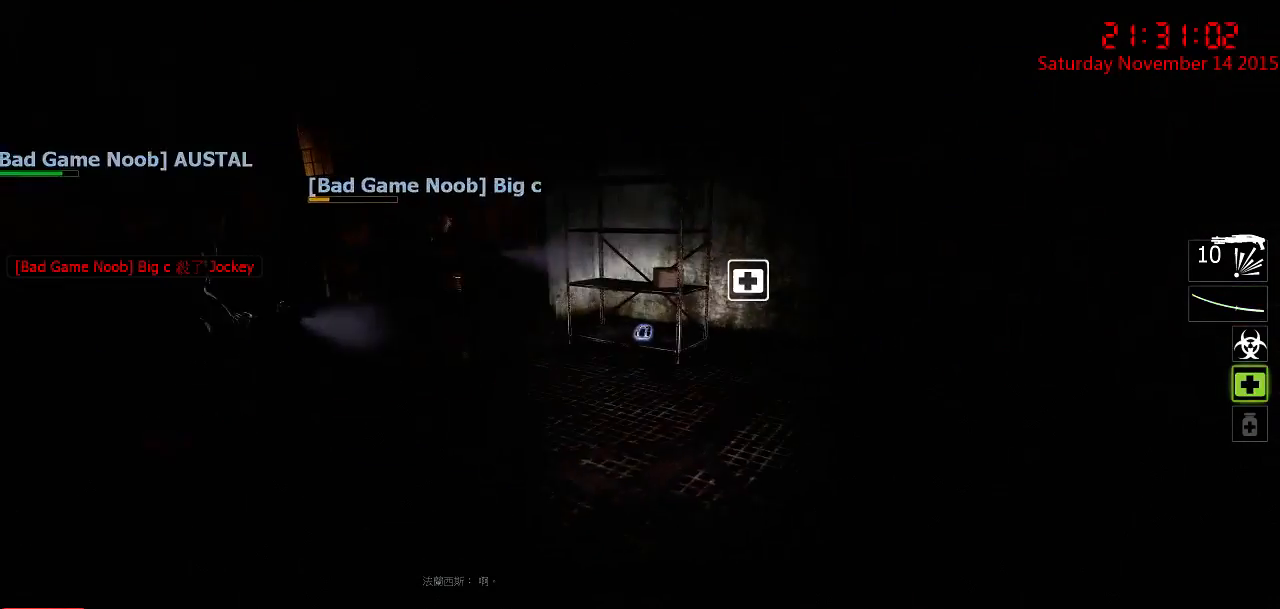
{"keys": [], "mouse": ["left"], "events": []}
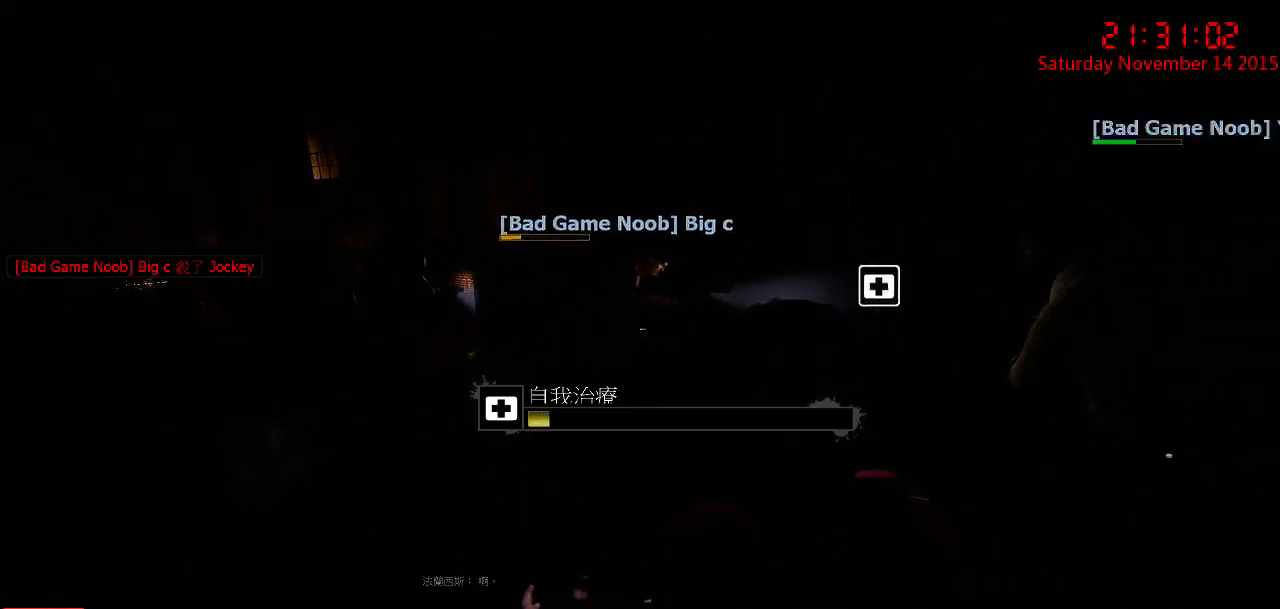
{"keys": [], "mouse": ["left"], "events": []}
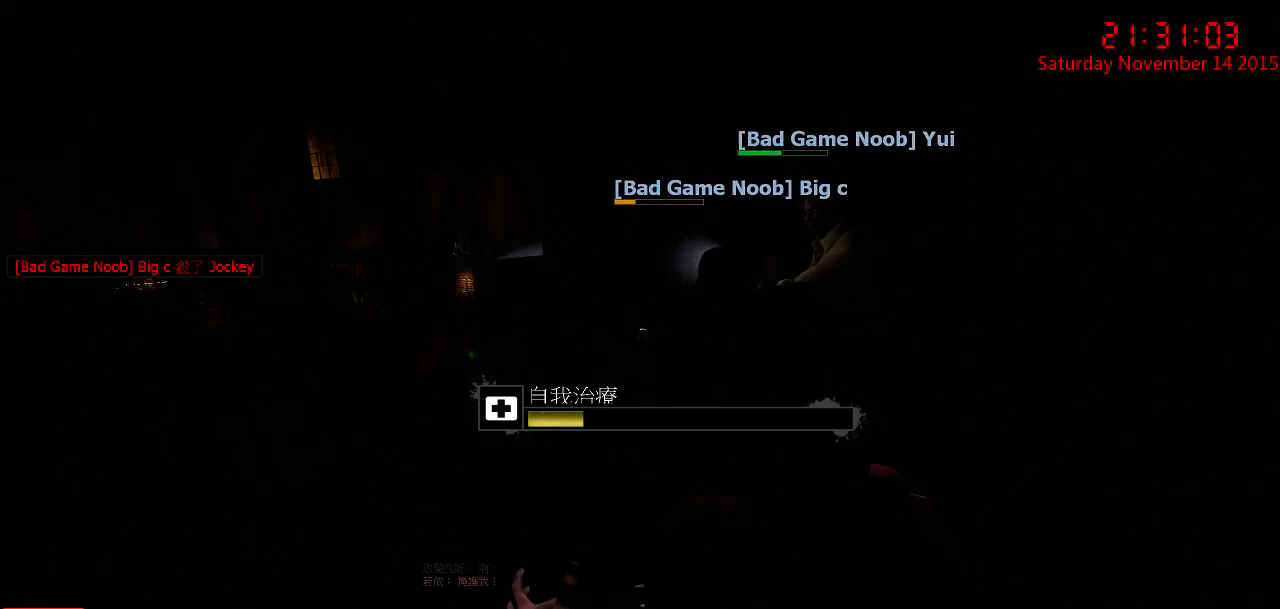
{"keys": ["q"], "mouse": [], "events": [[433, "mouse_left", "up"], [483, "q", "down"]]}
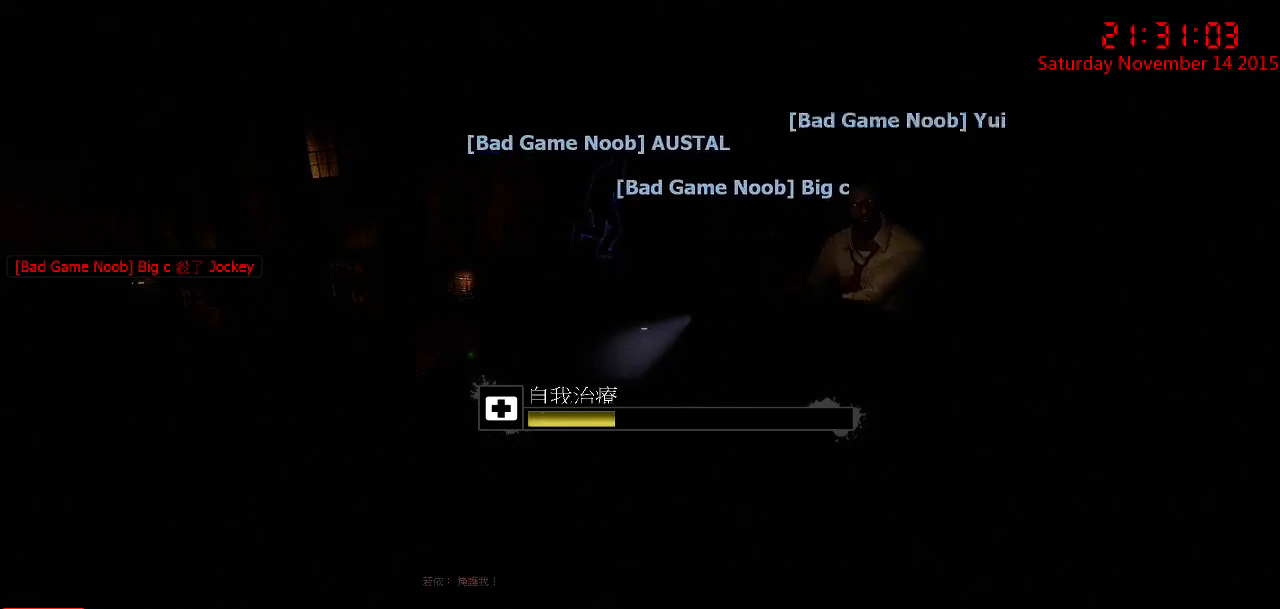
{"keys": ["a", "w"], "mouse": [], "events": [[50, "q", "up"], [183, "d", "down"], [317, "w", "down"], [350, "a", "down"], [417, "d", "up"]]}
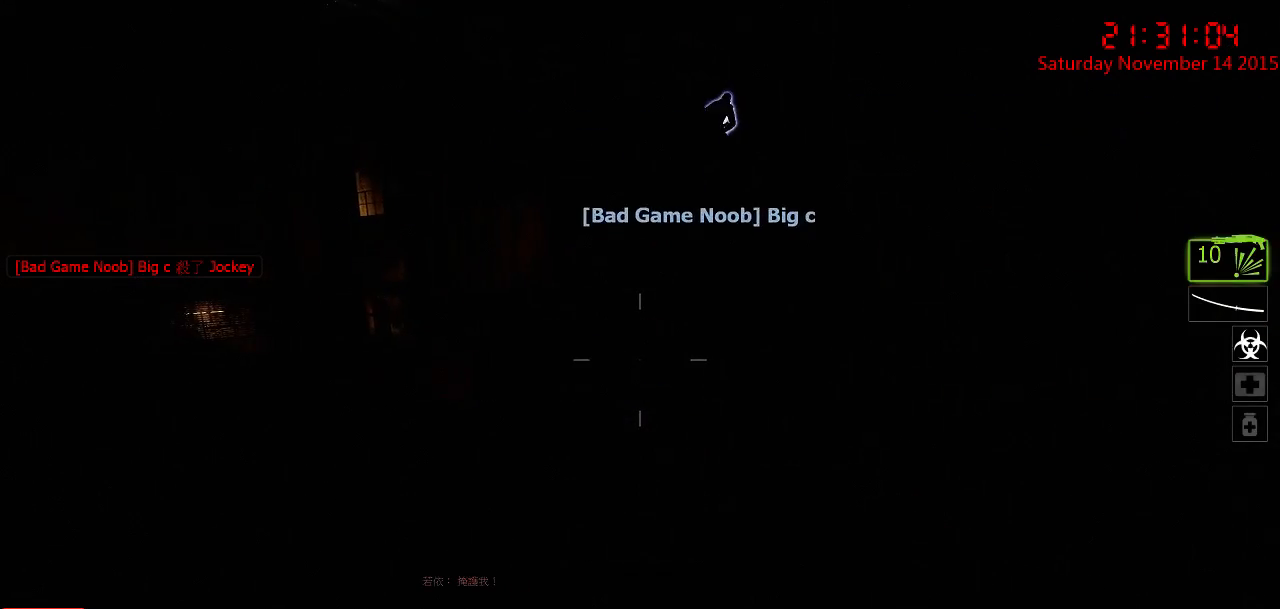
{"keys": ["q"], "mouse": [], "events": [[17, "a", "up"], [117, "3", "down"], [183, "3", "up"], [183, "w", "up"], [467, "q", "down"]]}
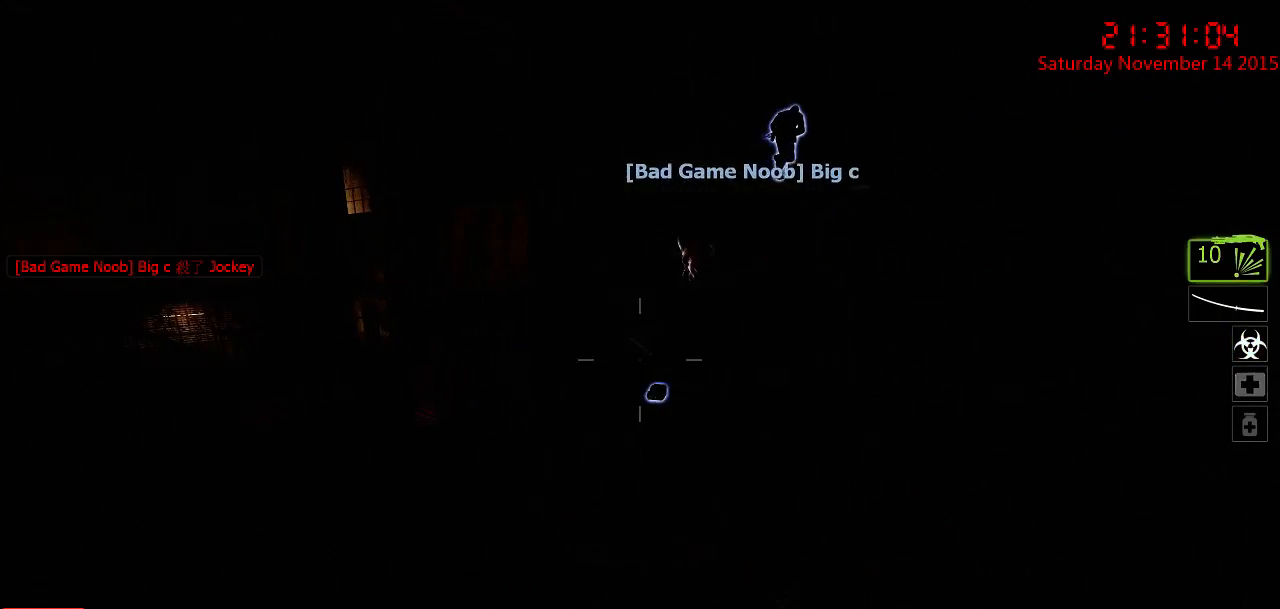
{"keys": ["d"], "mouse": [], "events": [[33, "q", "up"], [200, "a", "down"], [267, "s", "down"], [433, "d", "down"], [433, "s", "up"], [500, "a", "up"]]}
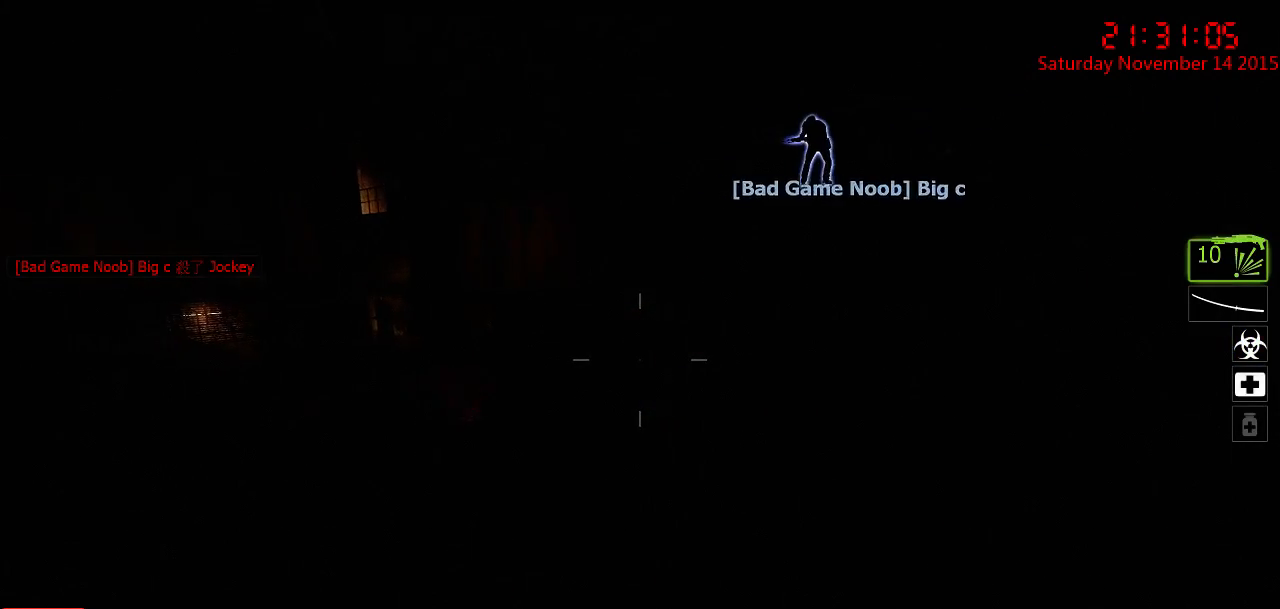
{"keys": [], "mouse": [], "events": [[117, "d", "up"], [150, "a", "down"], [183, "w", "down"], [283, "a", "up"], [383, "w", "up"]]}
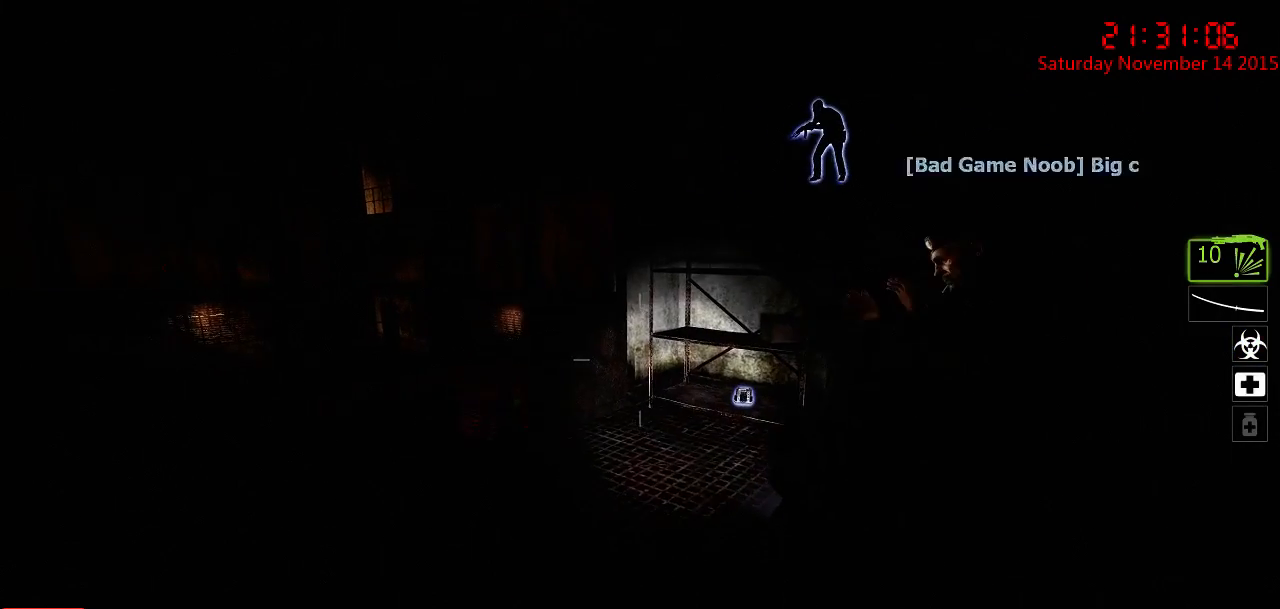
{"keys": ["s"], "mouse": [], "events": [[83, "w", "down"], [267, "w", "up"], [333, "d", "down"], [400, "d", "up"], [400, "s", "down"]]}
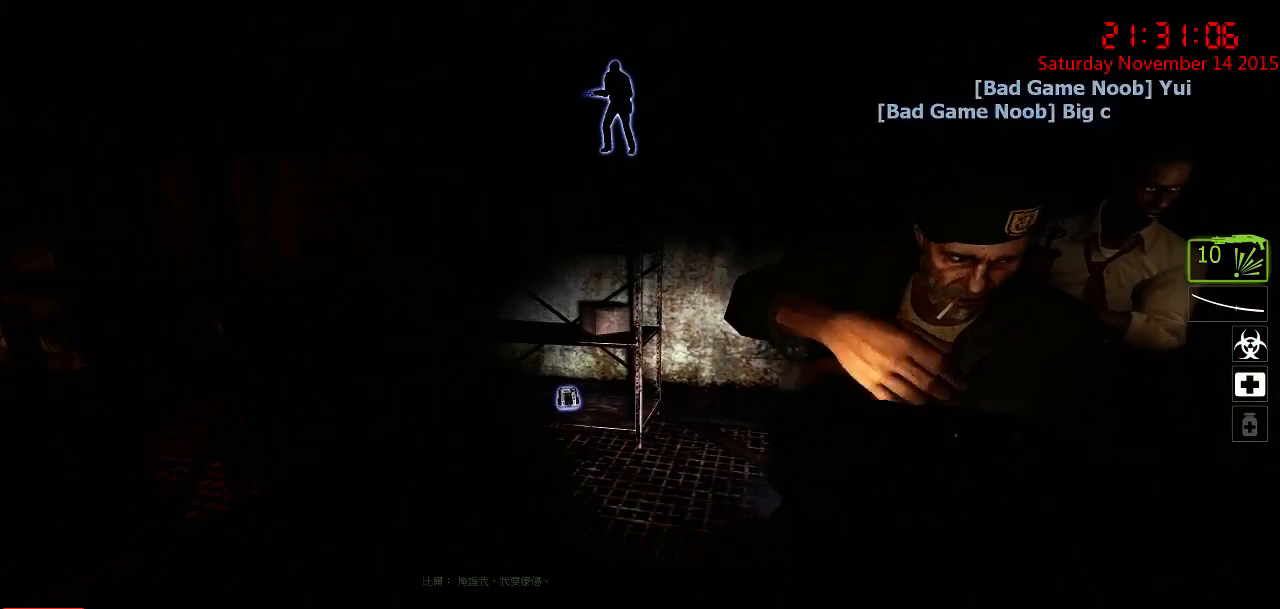
{"keys": ["d"], "mouse": [], "events": [[133, "s", "up"], [383, "d", "down"]]}
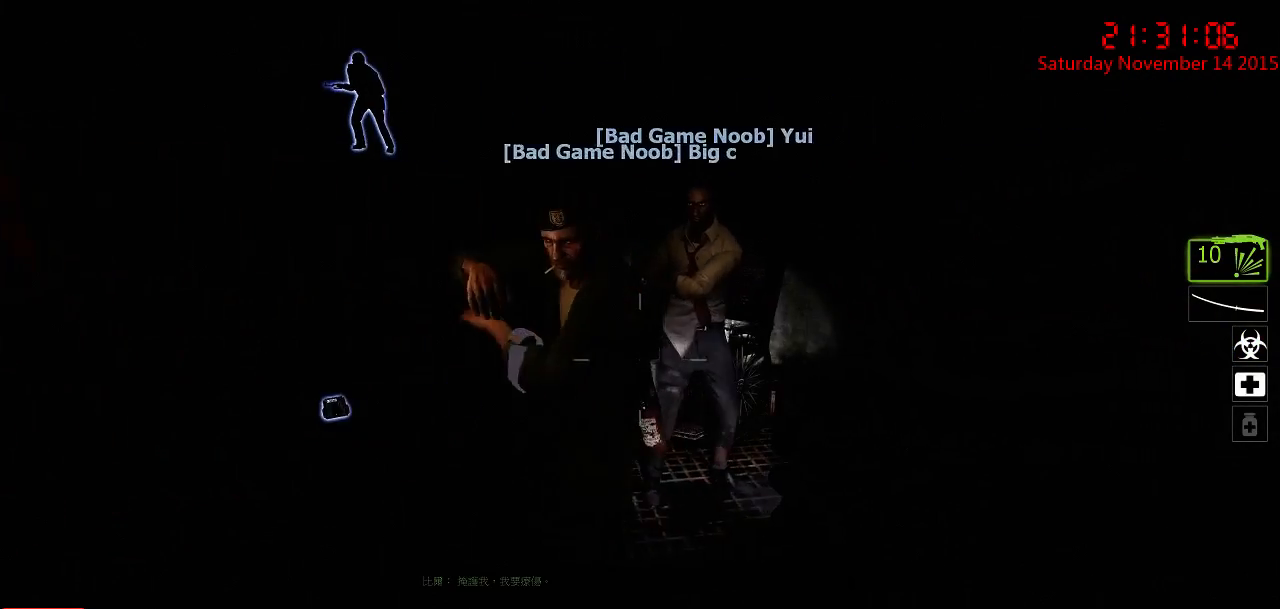
{"keys": [], "mouse": [], "events": [[50, "d", "up"]]}
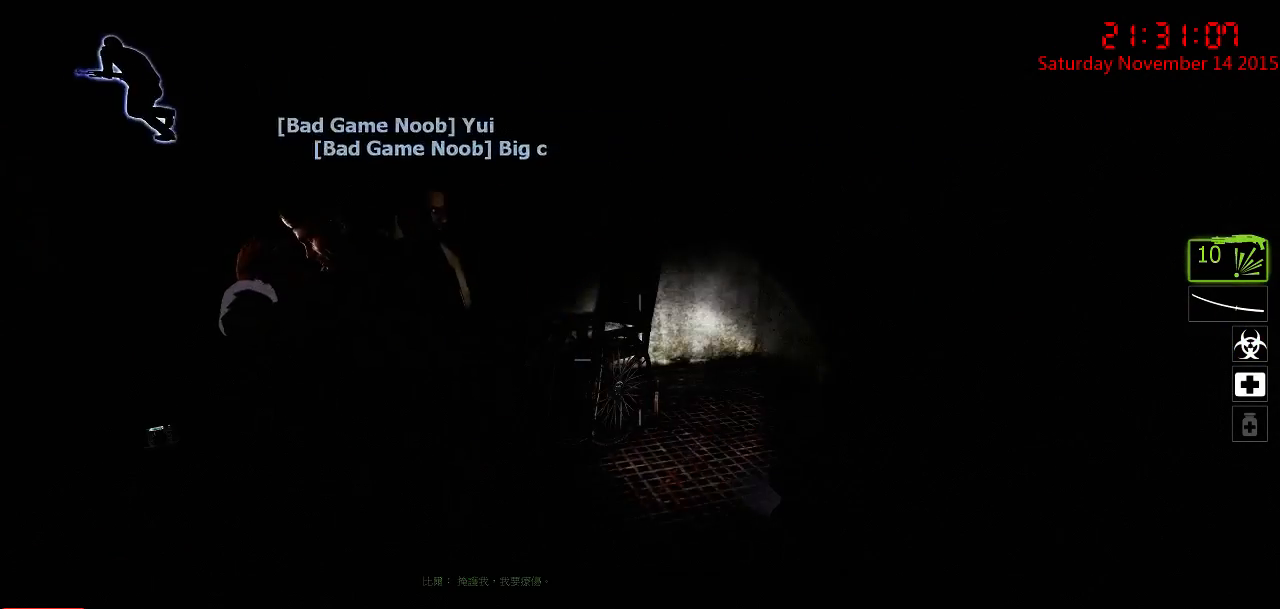
{"keys": ["a", "s"], "mouse": [], "events": [[167, "d", "down"], [300, "d", "up"], [350, "s", "down"], [383, "a", "down"]]}
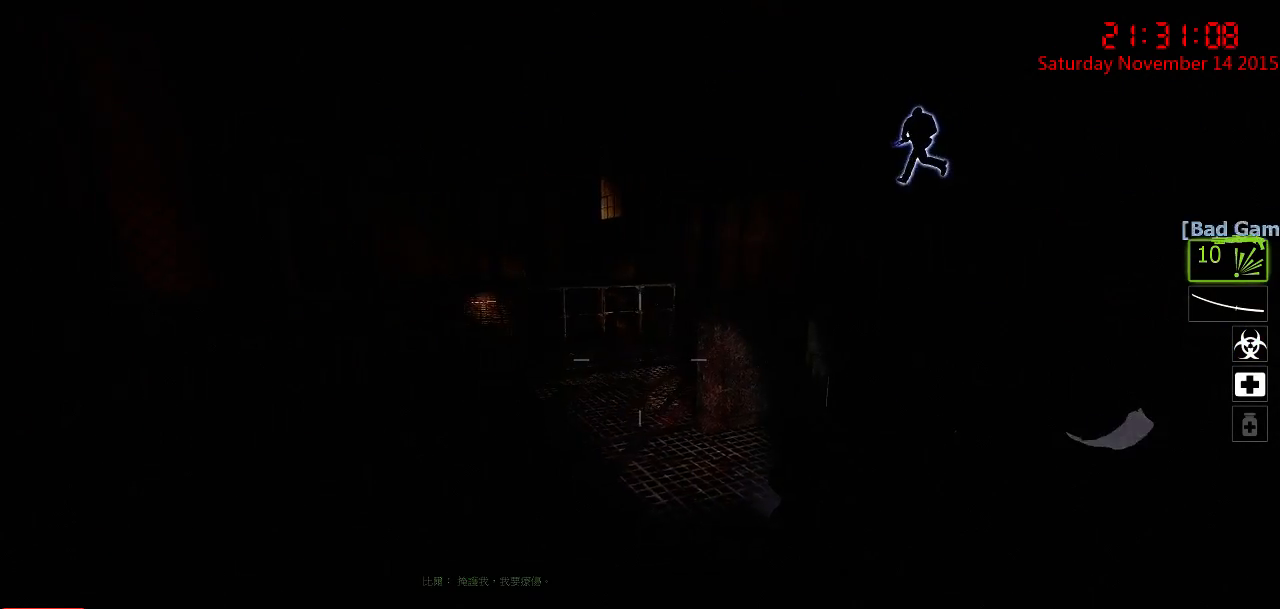
{"keys": [], "mouse": [], "events": [[117, "s", "up"], [150, "a", "up"]]}
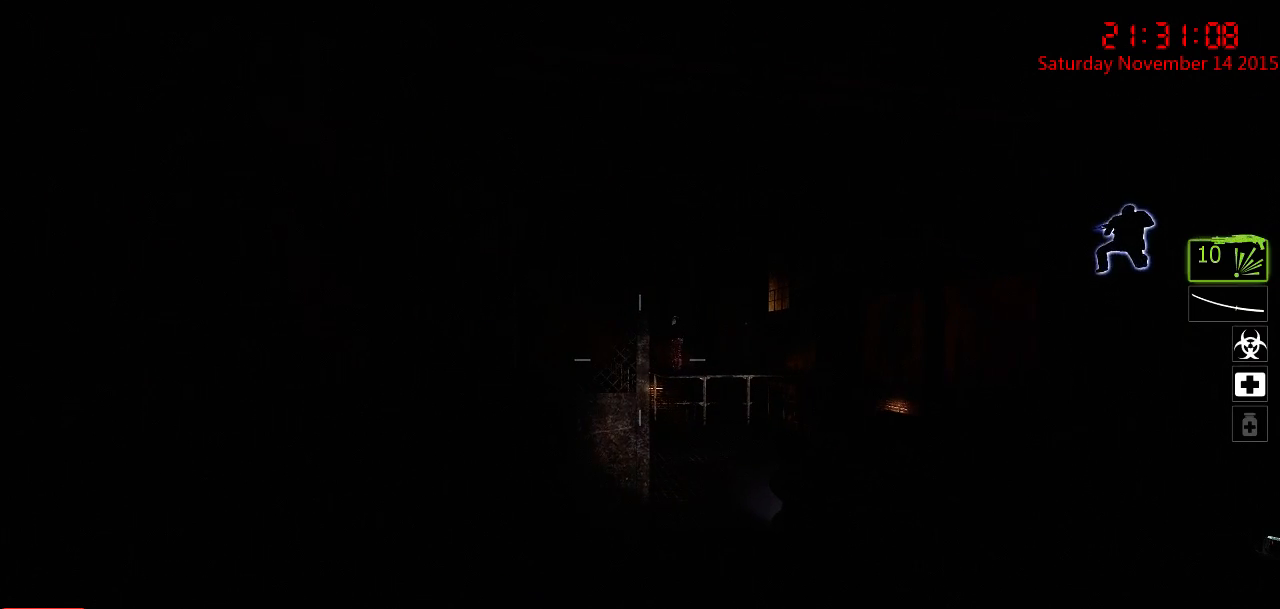
{"keys": [], "mouse": [], "events": [[133, "q", "down"], [167, "w", "down"], [233, "q", "up"], [300, "w", "up"]]}
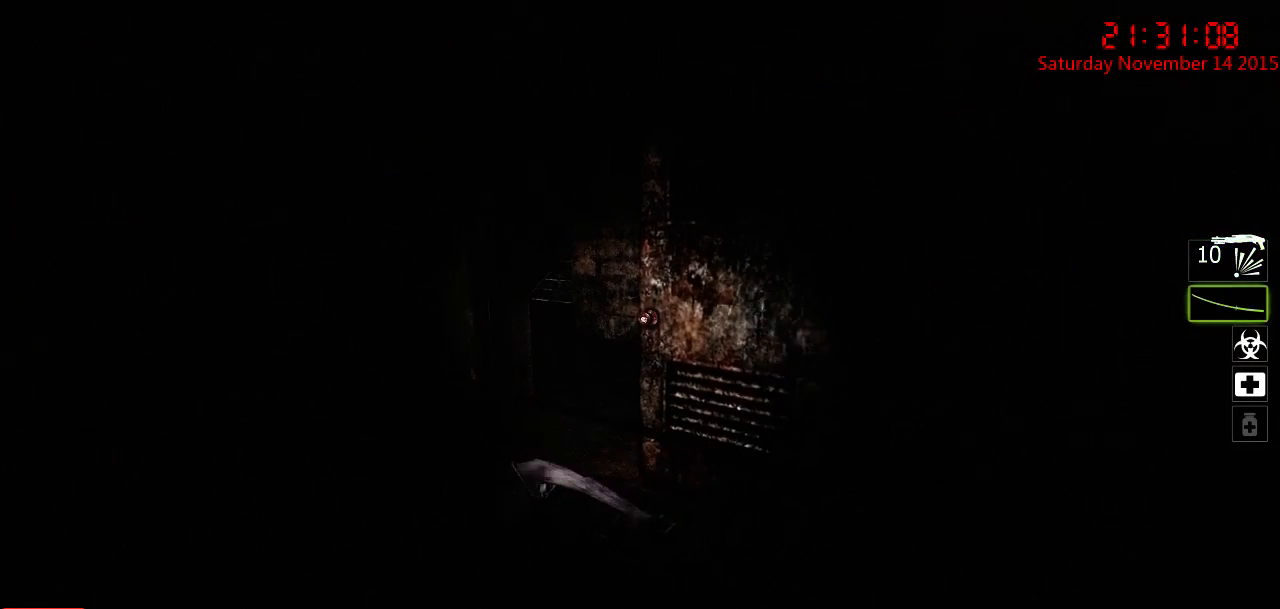
{"keys": ["w"], "mouse": [], "events": [[117, "a", "down"], [117, "w", "down"], [450, "a", "up"]]}
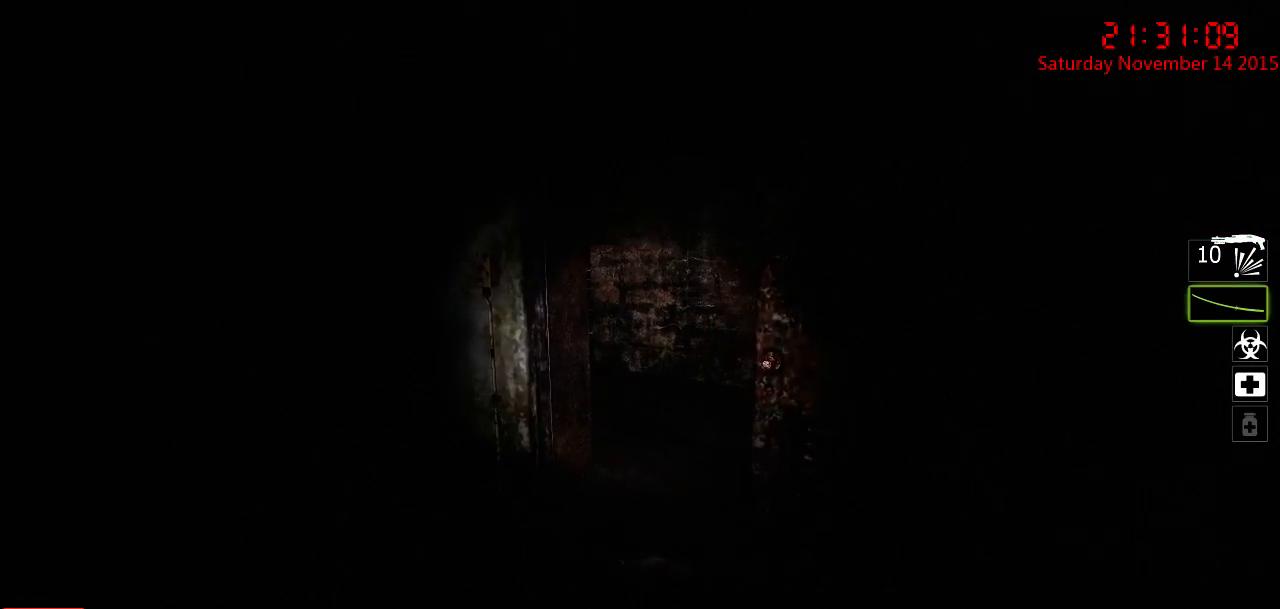
{"keys": ["w"], "mouse": [], "events": [[83, "q", "down"], [200, "q", "up"], [200, "w", "up"], [333, "a", "down"], [433, "w", "down"], [500, "a", "up"]]}
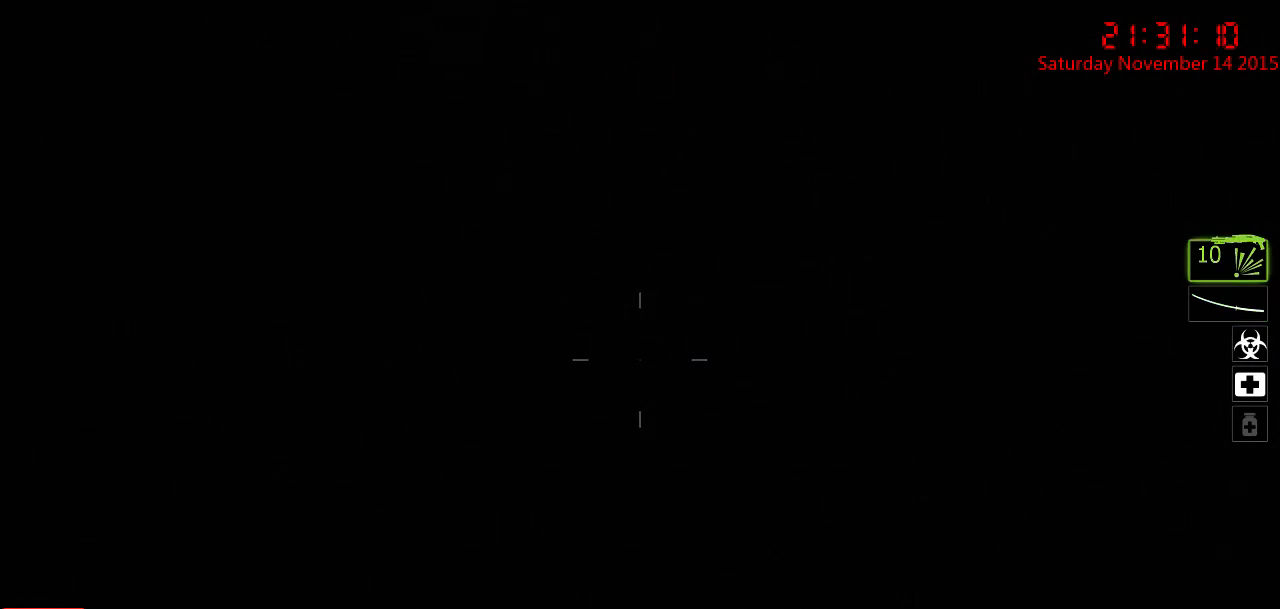
{"keys": ["a"], "mouse": [], "events": [[67, "w", "up"], [183, "d", "down"], [283, "d", "up"], [417, "a", "down"]]}
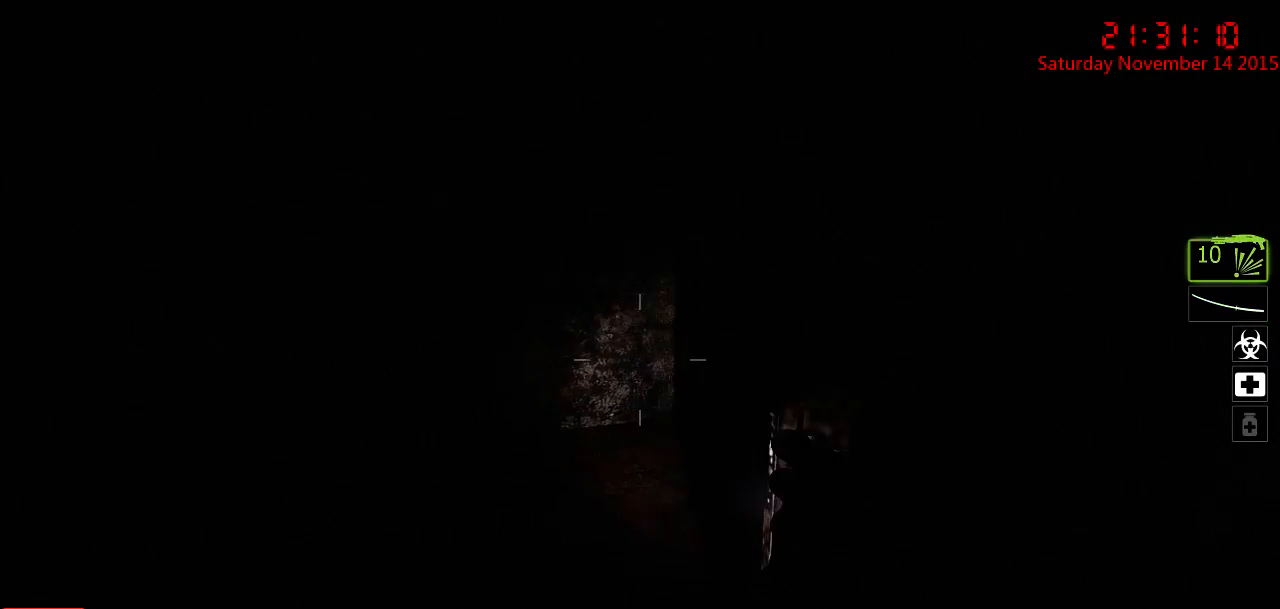
{"keys": ["a", "w"], "mouse": [], "events": [[17, "r", "down"], [83, "a", "up"], [150, "w", "down"], [267, "r", "up"], [300, "a", "down"]]}
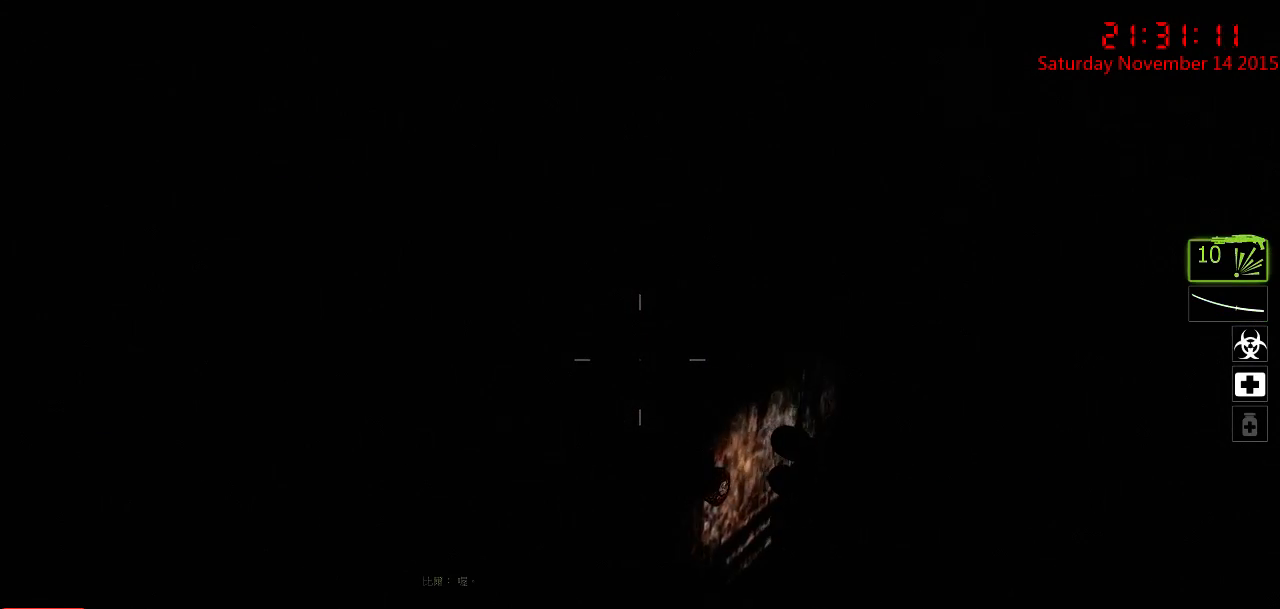
{"keys": ["a", "s"], "mouse": [], "events": [[133, "w", "up"], [483, "s", "down"]]}
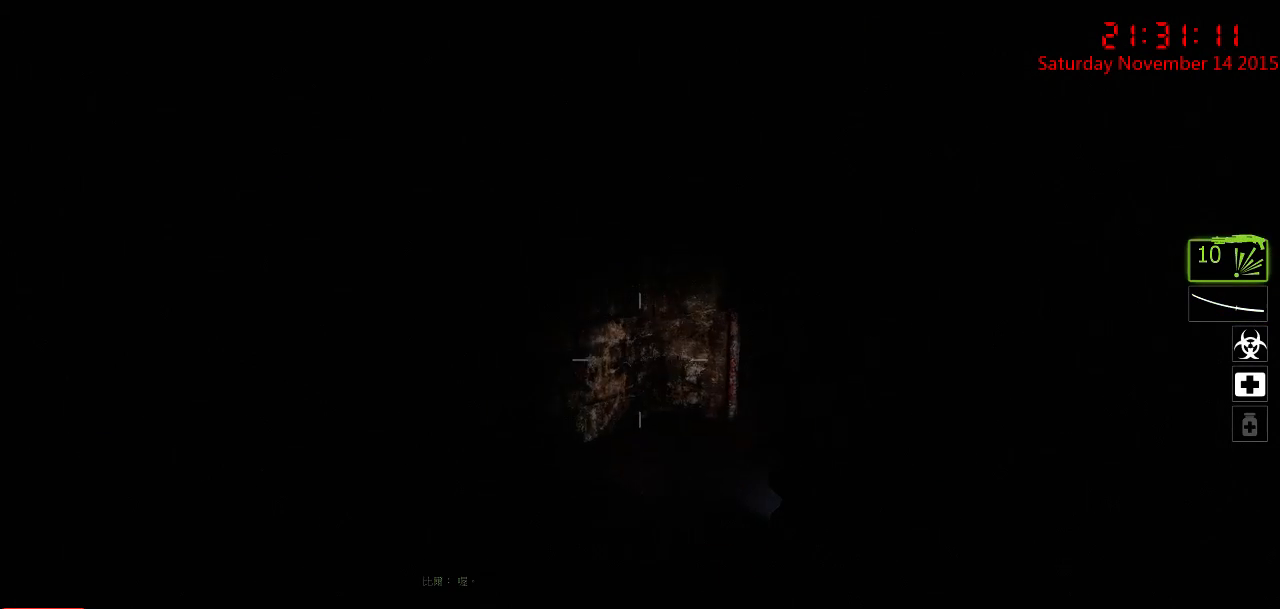
{"keys": ["a"], "mouse": [], "events": [[17, "s", "up"], [83, "a", "up"], [117, "d", "down"], [283, "d", "up"], [467, "a", "down"]]}
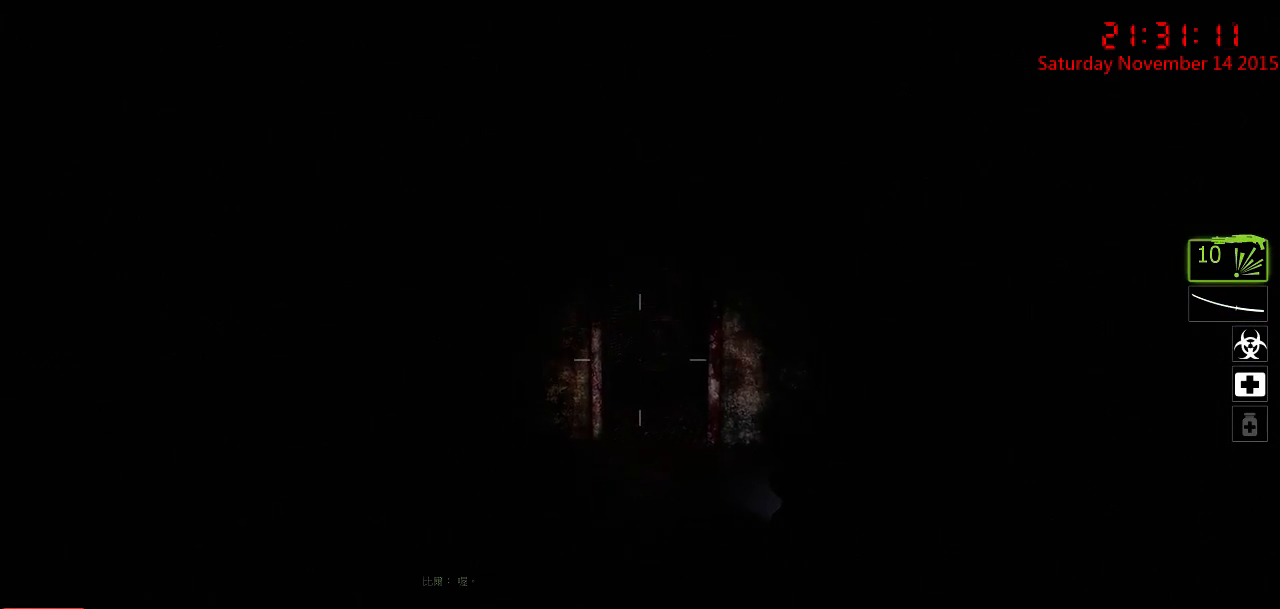
{"keys": [], "mouse": [], "events": [[67, "a", "up"], [100, "d", "down"], [267, "d", "up"]]}
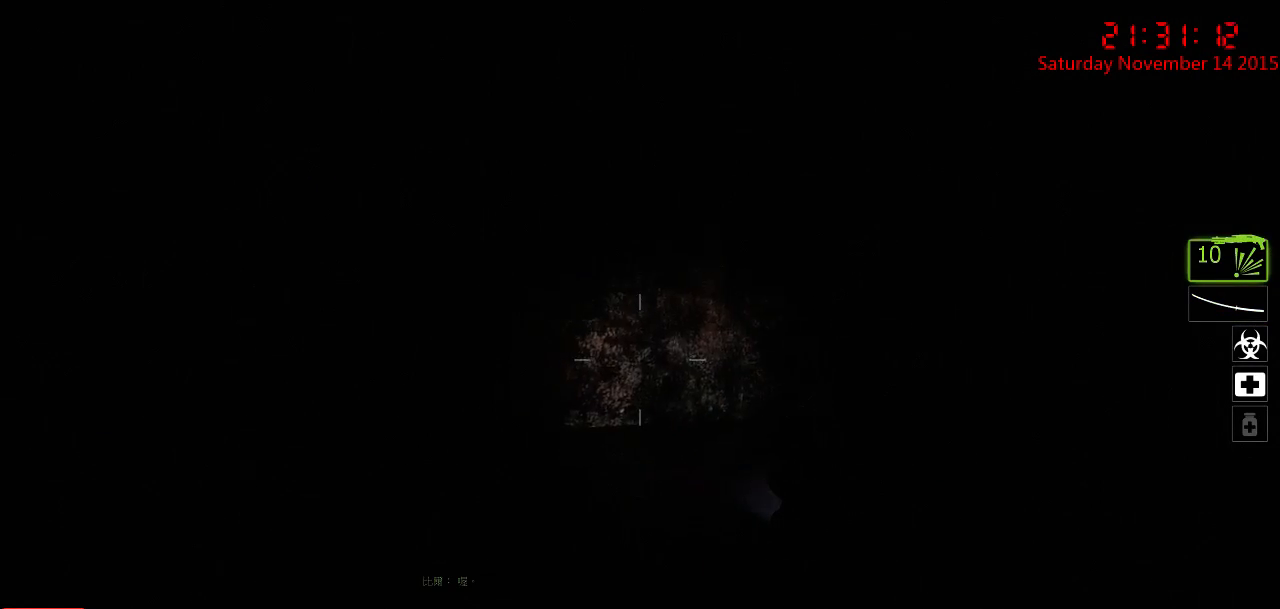
{"keys": ["w"], "mouse": [], "events": [[17, "d", "down"], [183, "d", "up"], [350, "a", "down"], [417, "a", "up"], [483, "w", "down"]]}
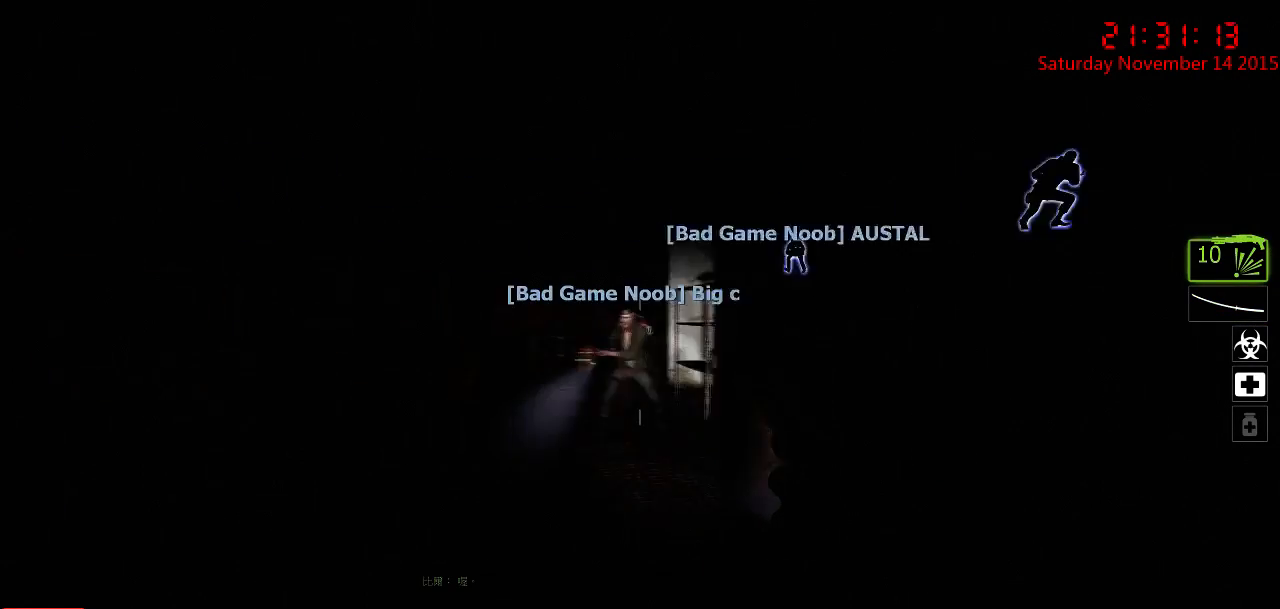
{"keys": ["w"], "mouse": [], "events": [[300, "a", "down"], [433, "a", "up"]]}
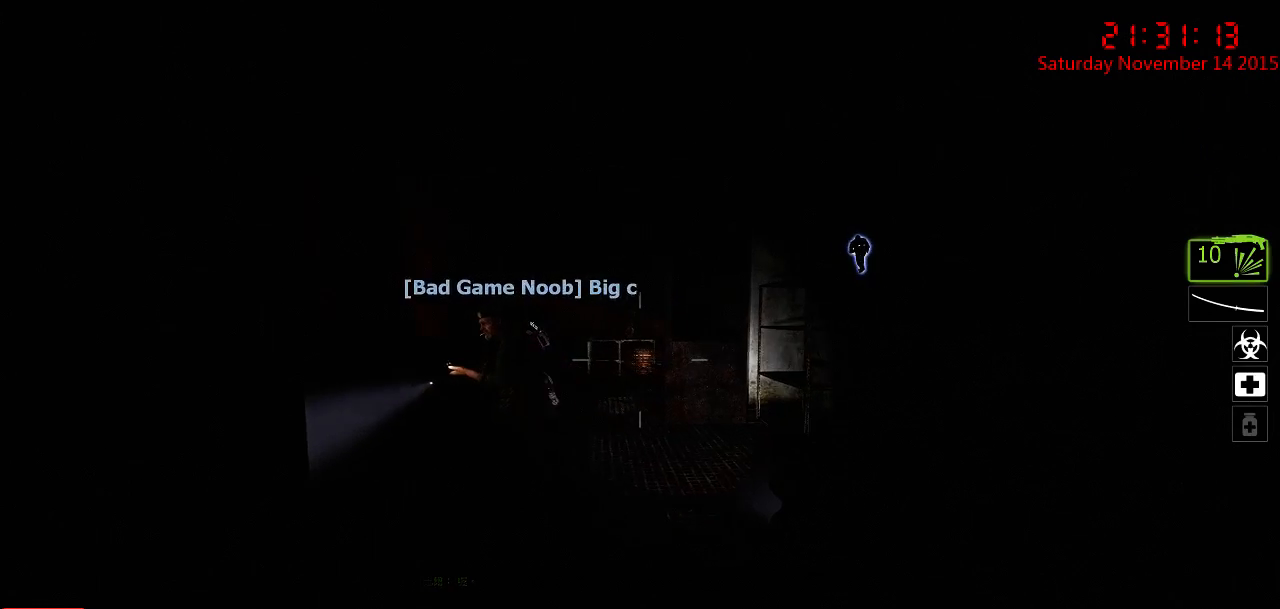
{"keys": ["d", "w"], "mouse": [], "events": [[167, "a", "down"], [317, "w", "up"], [383, "a", "up"], [450, "d", "down"], [483, "w", "down"]]}
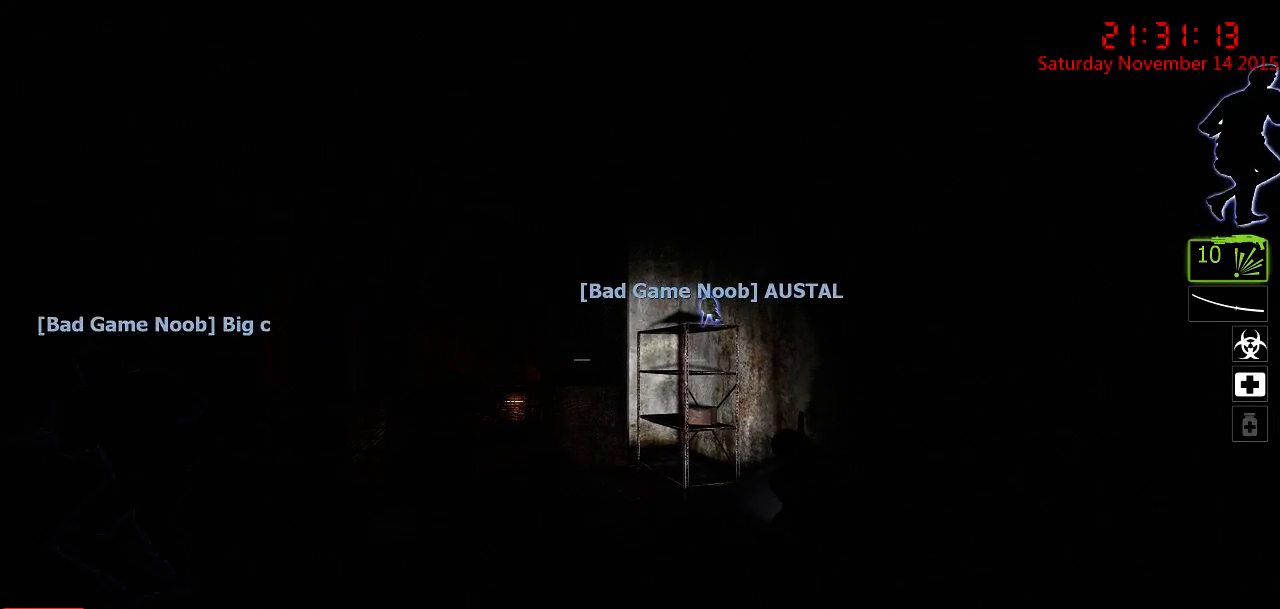
{"keys": ["d", "w"], "mouse": [], "events": [[183, "d", "up"], [317, "a", "down"], [500, "a", "up"], [500, "d", "down"]]}
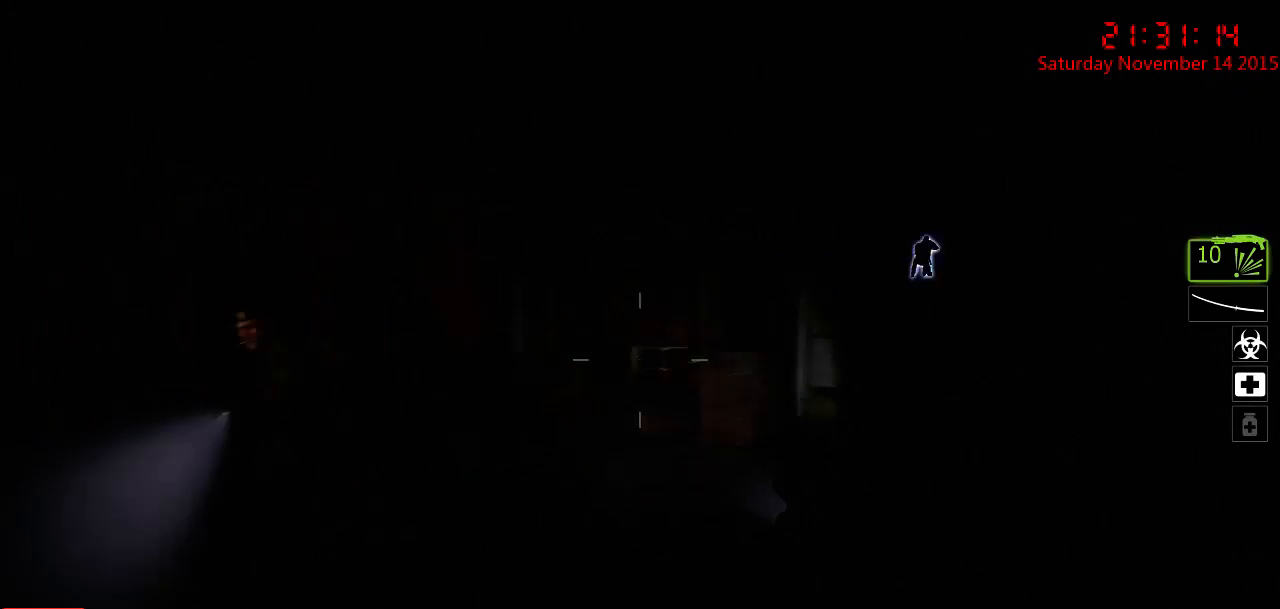
{"keys": [], "mouse": [], "events": [[167, "w", "up"], [333, "d", "up"]]}
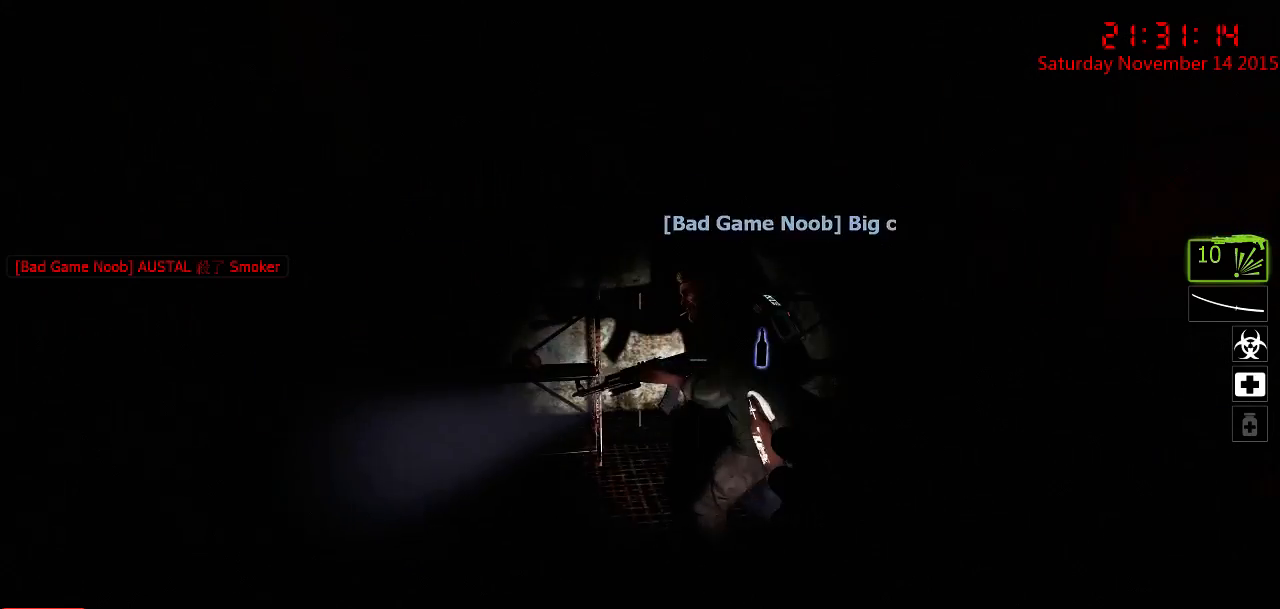
{"keys": [], "mouse": [], "events": [[217, "d", "down"], [383, "d", "up"]]}
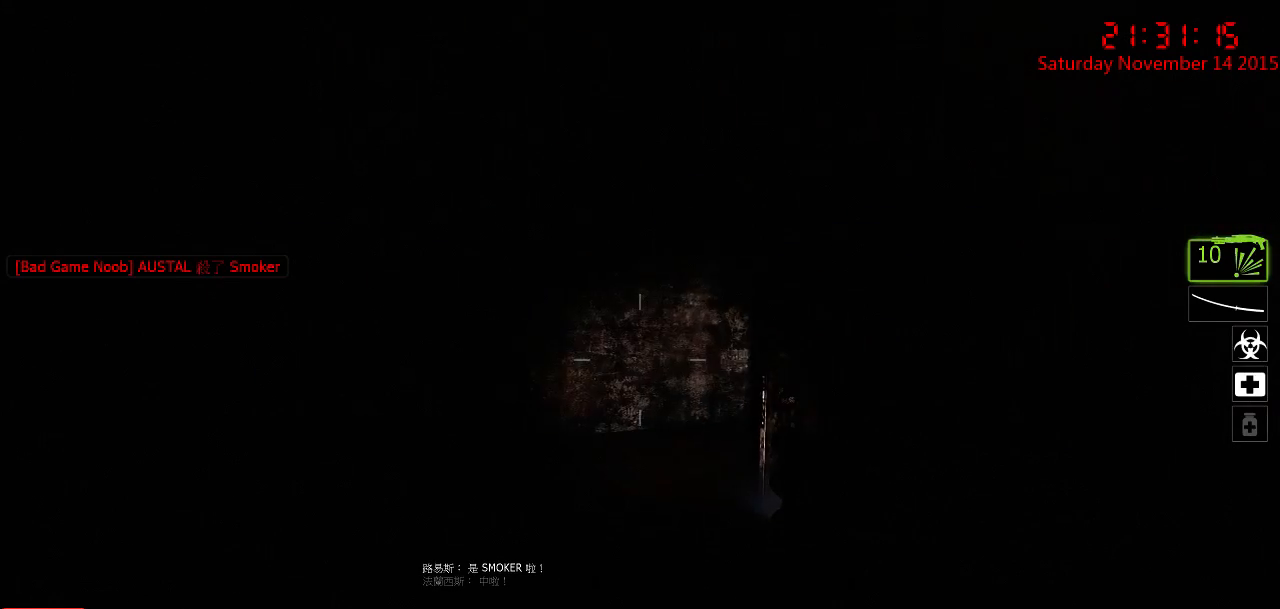
{"keys": [], "mouse": [], "events": [[333, "w", "down"], [367, "d", "down"], [433, "w", "up"], [467, "d", "up"]]}
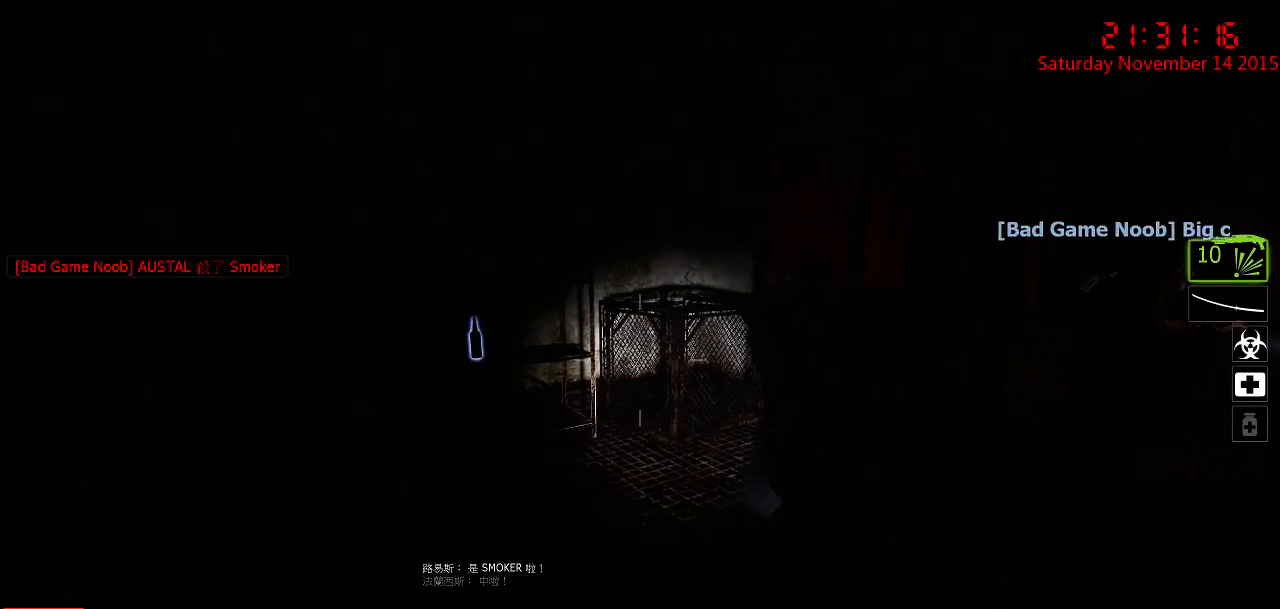
{"keys": ["a", "w"], "mouse": [], "events": [[183, "w", "down"], [350, "a", "down"]]}
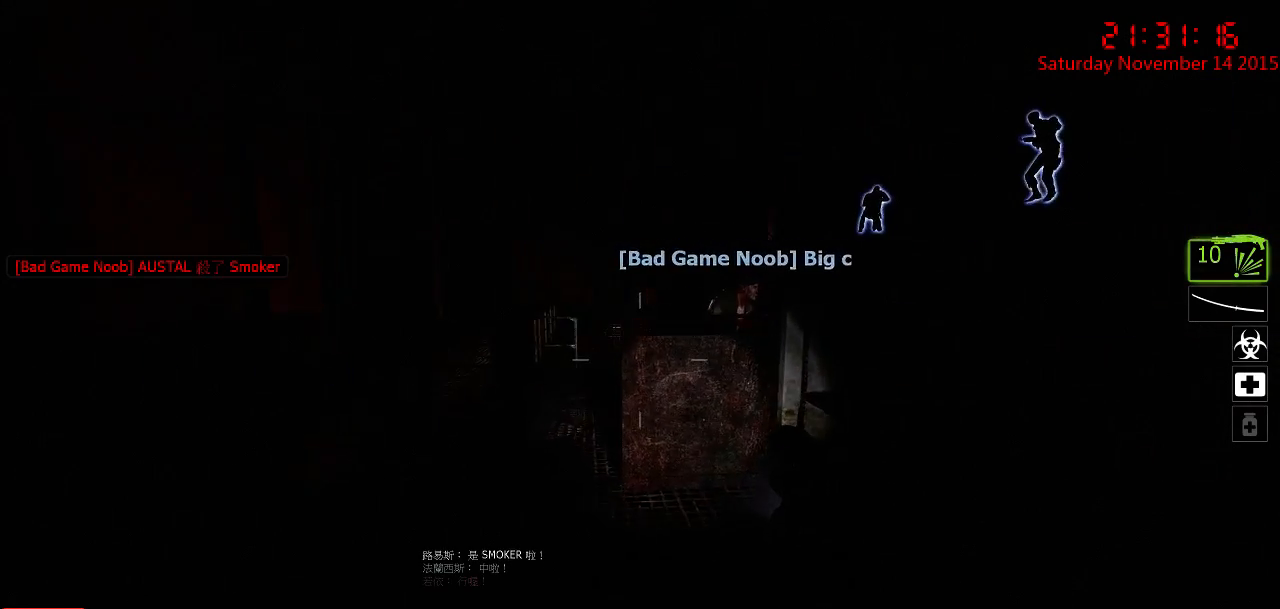
{"keys": ["a", "w"], "mouse": [], "events": [[83, "a", "up"], [333, "a", "down"]]}